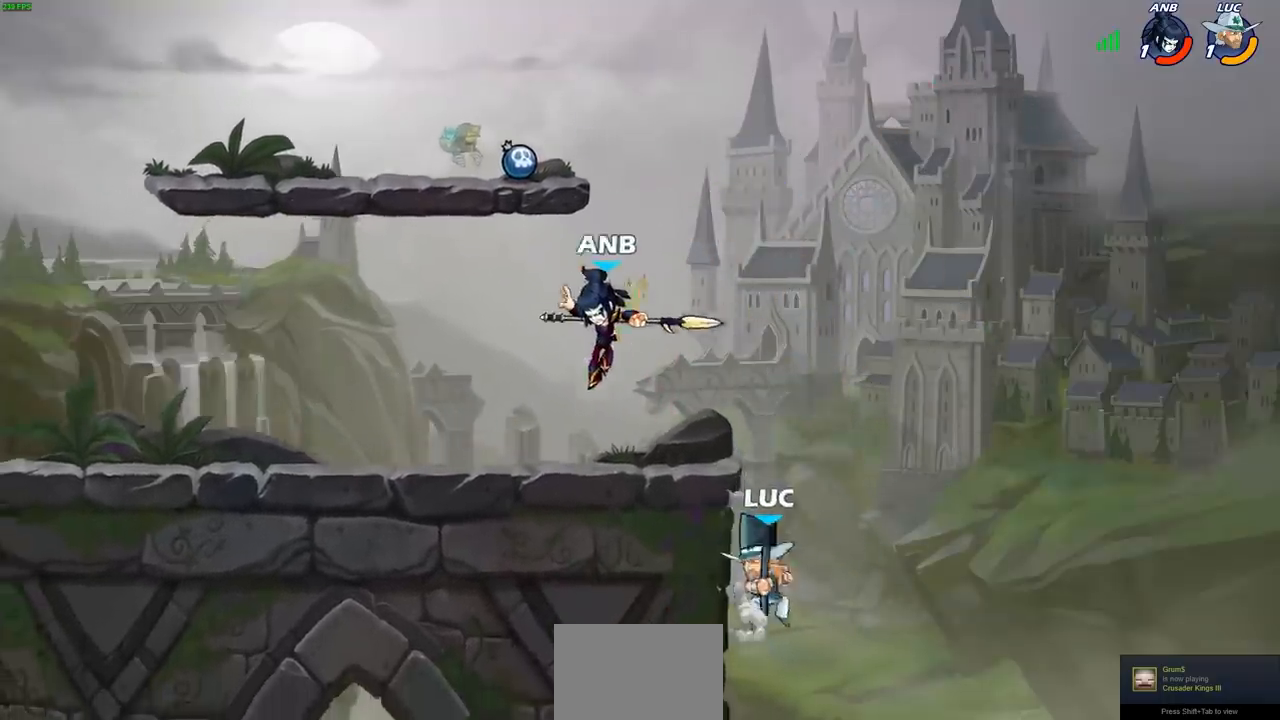
Gameplay with a controller (PlayStation layout); each line is a JSON object with the inputs held at the frame after it. "events" lists button and stick changes between this image and that frame as [ms after this image, input, new state], when the widget could be followed in between. Not read: L1.
{"buttons": [], "left_stick": "right", "right_stick": "center", "events": [[133, "CROSS", "down"], [233, "CROSS", "up"], [417, "left_stick", "down"], [500, "left_stick", "right"]]}
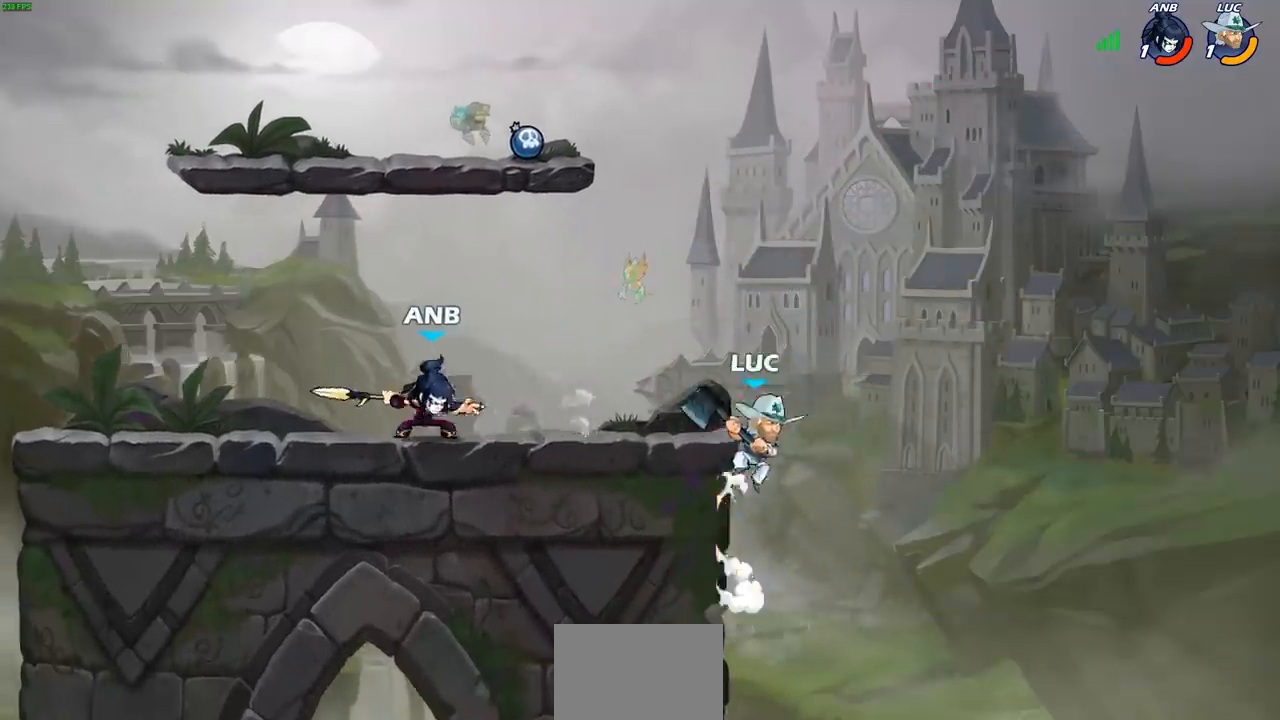
{"buttons": ["CROSS"], "left_stick": "left", "right_stick": "center", "events": [[67, "left_stick", "up-left"], [233, "left_stick", "up-right"], [400, "left_stick", "left"], [467, "CROSS", "down"]]}
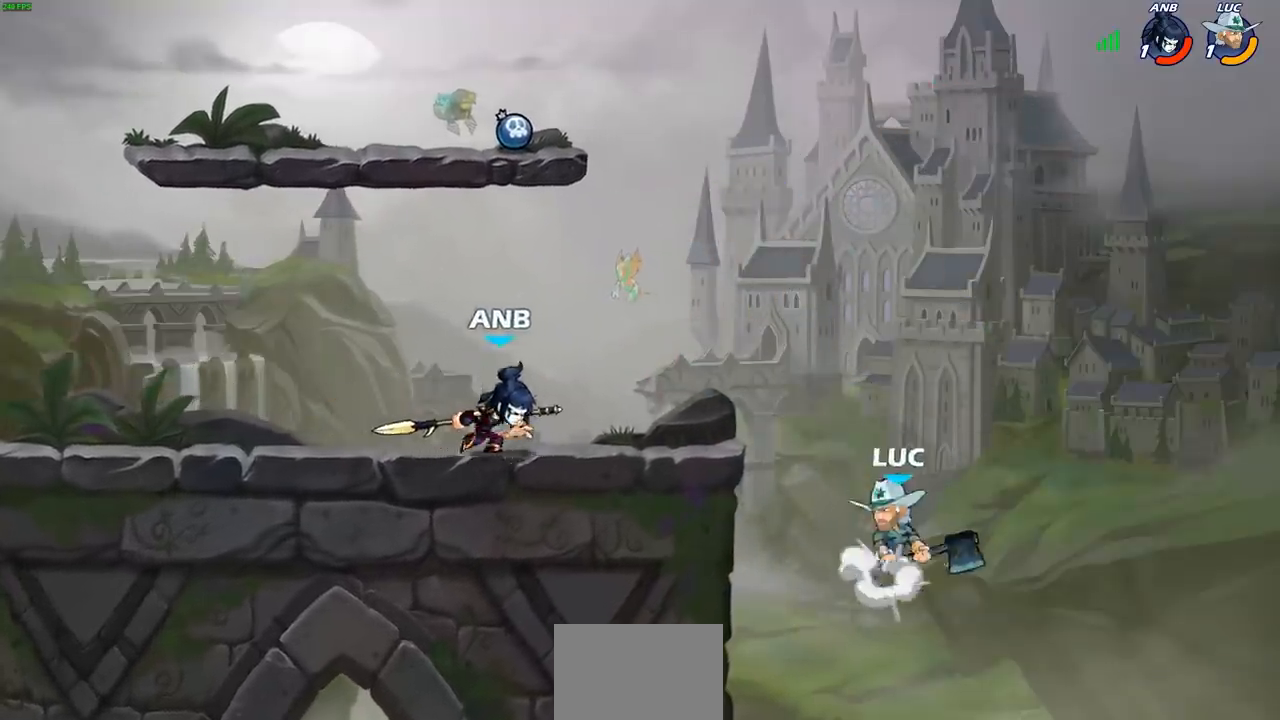
{"buttons": [], "left_stick": "left", "right_stick": "center", "events": [[67, "CROSS", "up"], [83, "left_stick", "up-right"], [317, "left_stick", "up-left"], [500, "left_stick", "left"]]}
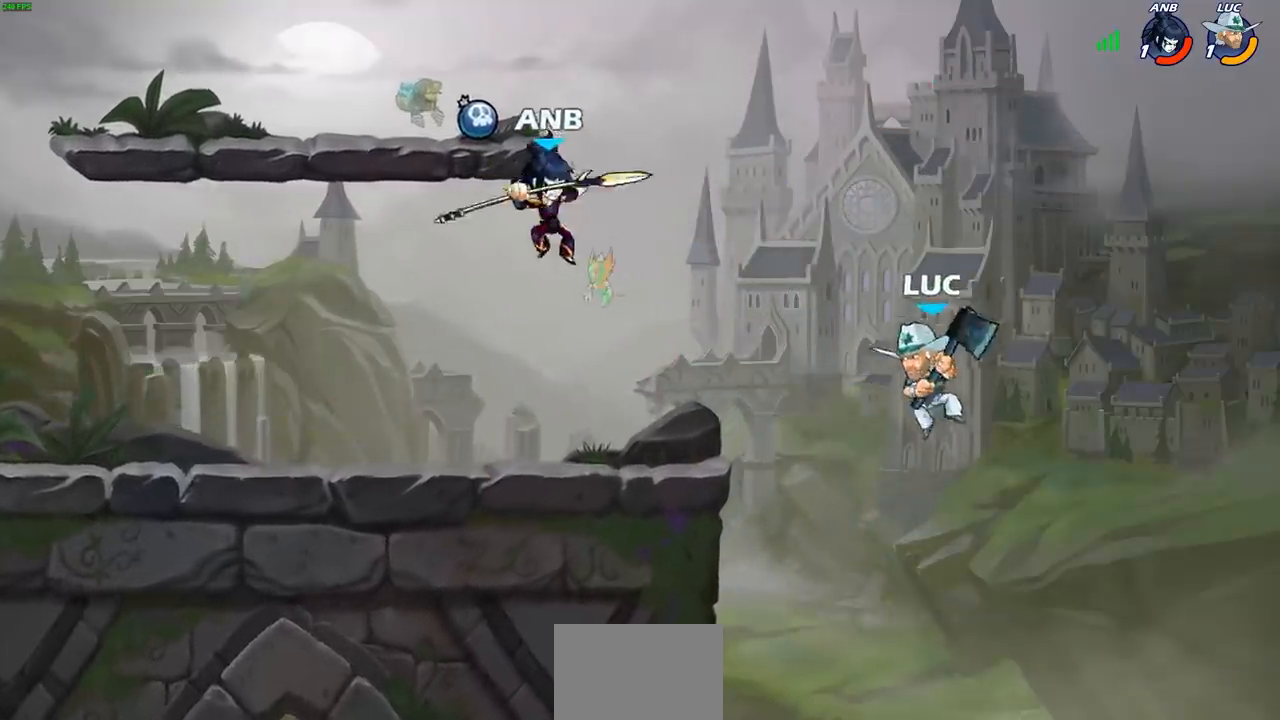
{"buttons": [], "left_stick": "right", "right_stick": "center", "events": [[483, "left_stick", "right"]]}
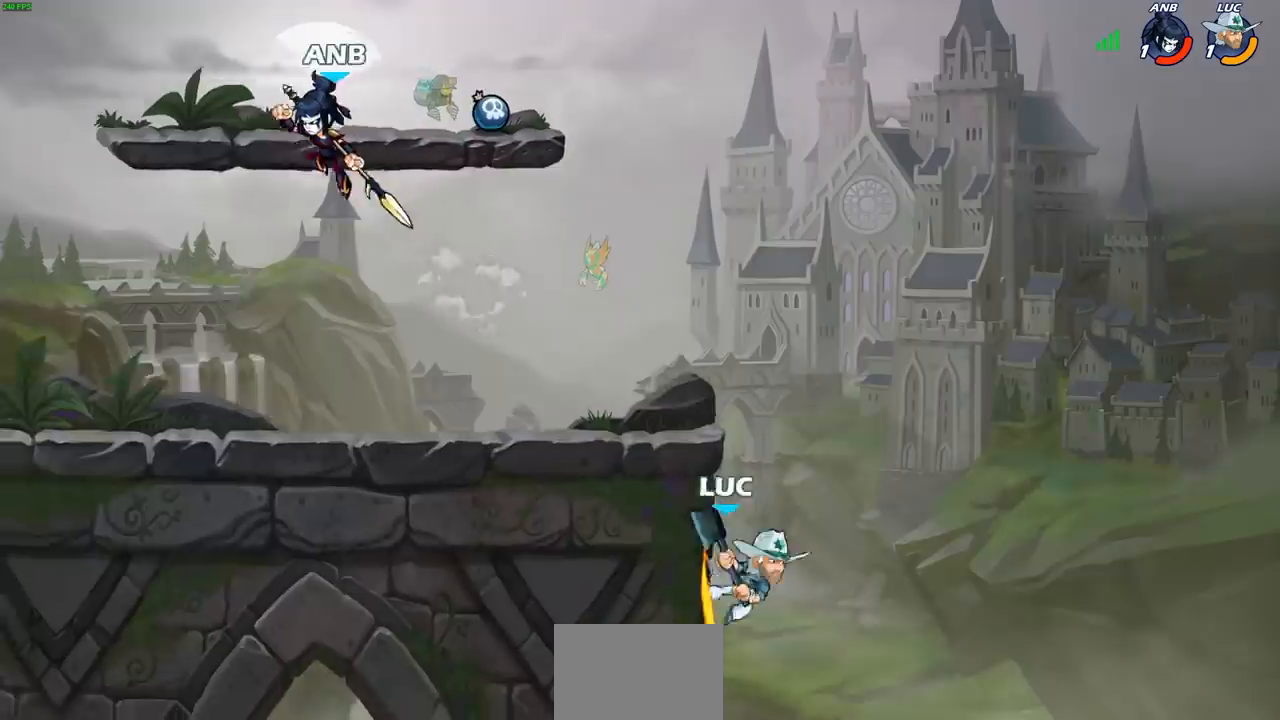
{"buttons": [], "left_stick": "left", "right_stick": "center", "events": [[100, "left_stick", "left"], [167, "CROSS", "down"], [283, "CROSS", "up"], [400, "CROSS", "down"], [500, "CROSS", "up"]]}
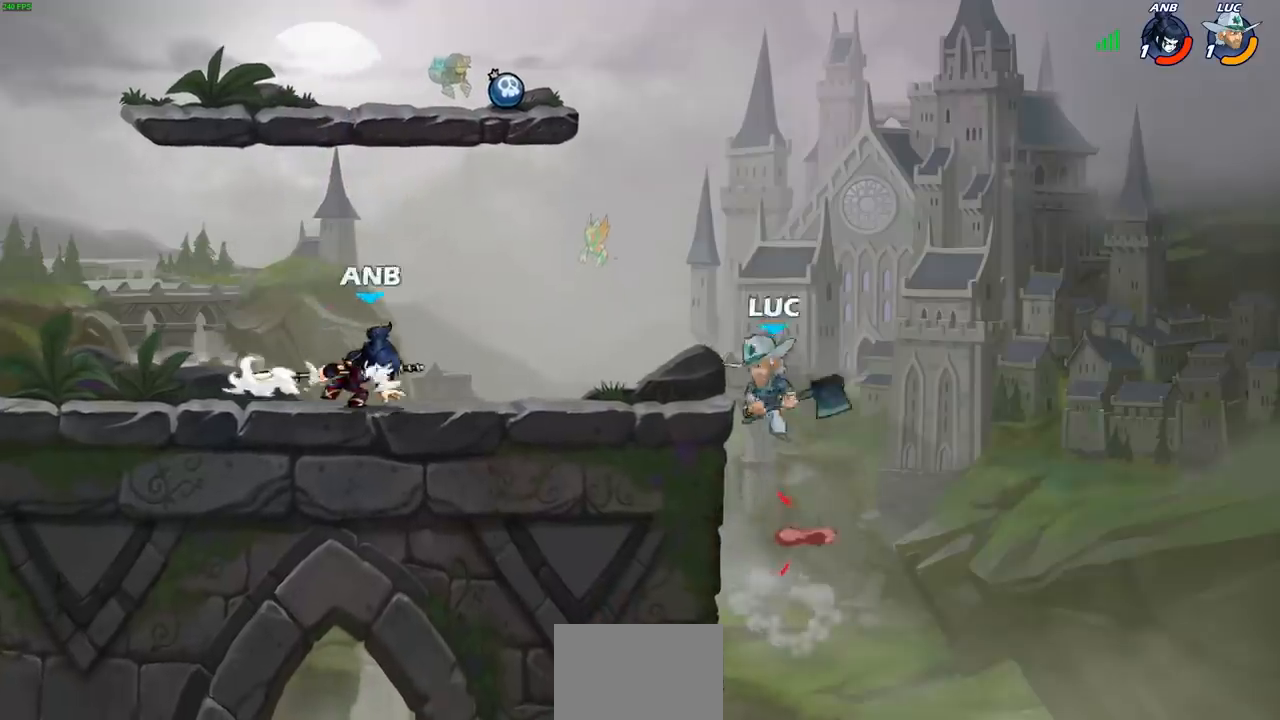
{"buttons": [], "left_stick": "right", "right_stick": "center", "events": [[17, "SQUARE", "down"], [117, "SQUARE", "up"], [383, "left_stick", "right"]]}
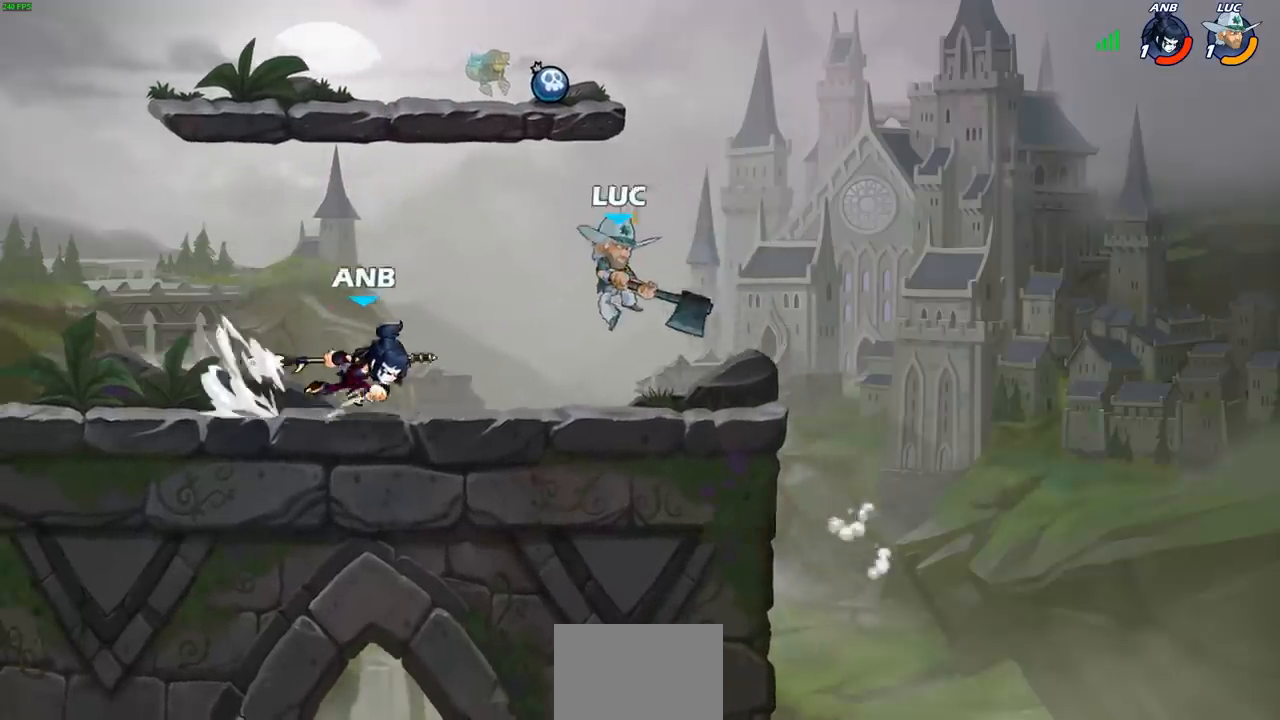
{"buttons": ["R1", "R2"], "left_stick": "down-left", "right_stick": "center", "events": [[267, "CROSS", "down"], [350, "CROSS", "up"], [367, "left_stick", "down-left"], [383, "R1", "down"], [383, "R2", "down"]]}
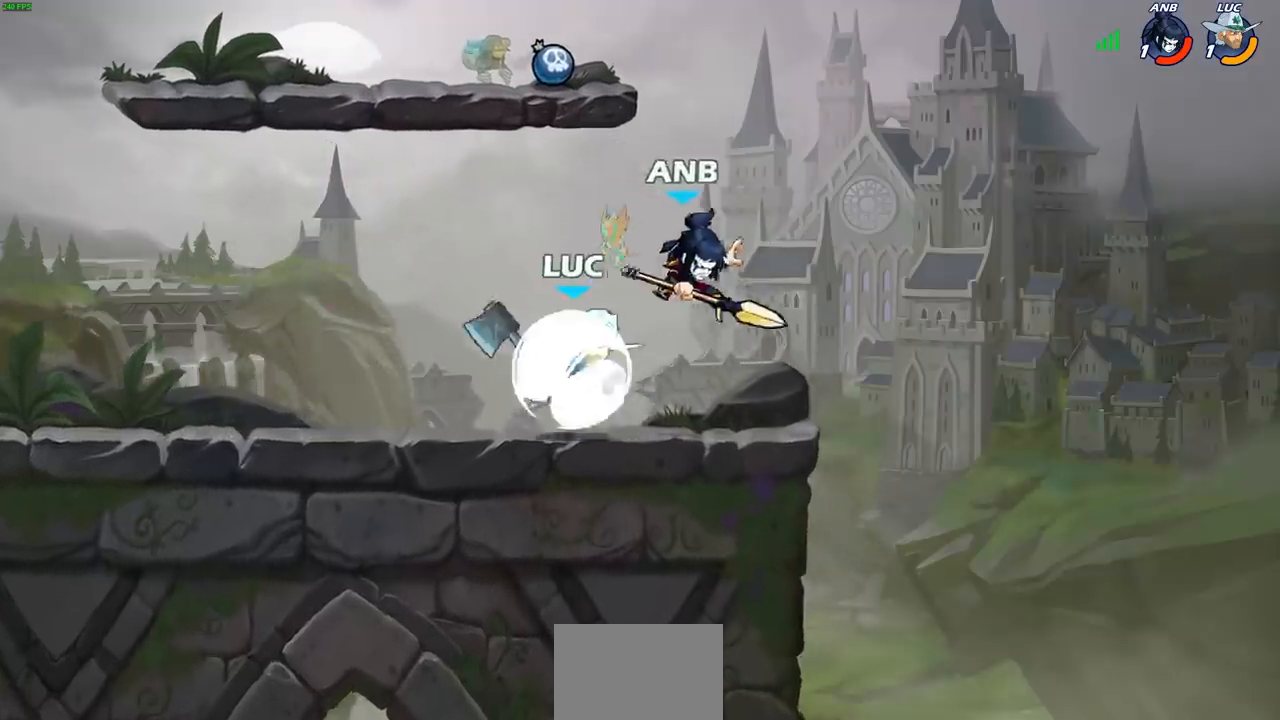
{"buttons": [], "left_stick": "center", "right_stick": "center", "events": [[67, "left_stick", "down-right"], [150, "R1", "up"], [150, "R2", "up"], [217, "SQUARE", "down"], [300, "SQUARE", "up"], [333, "left_stick", "center"]]}
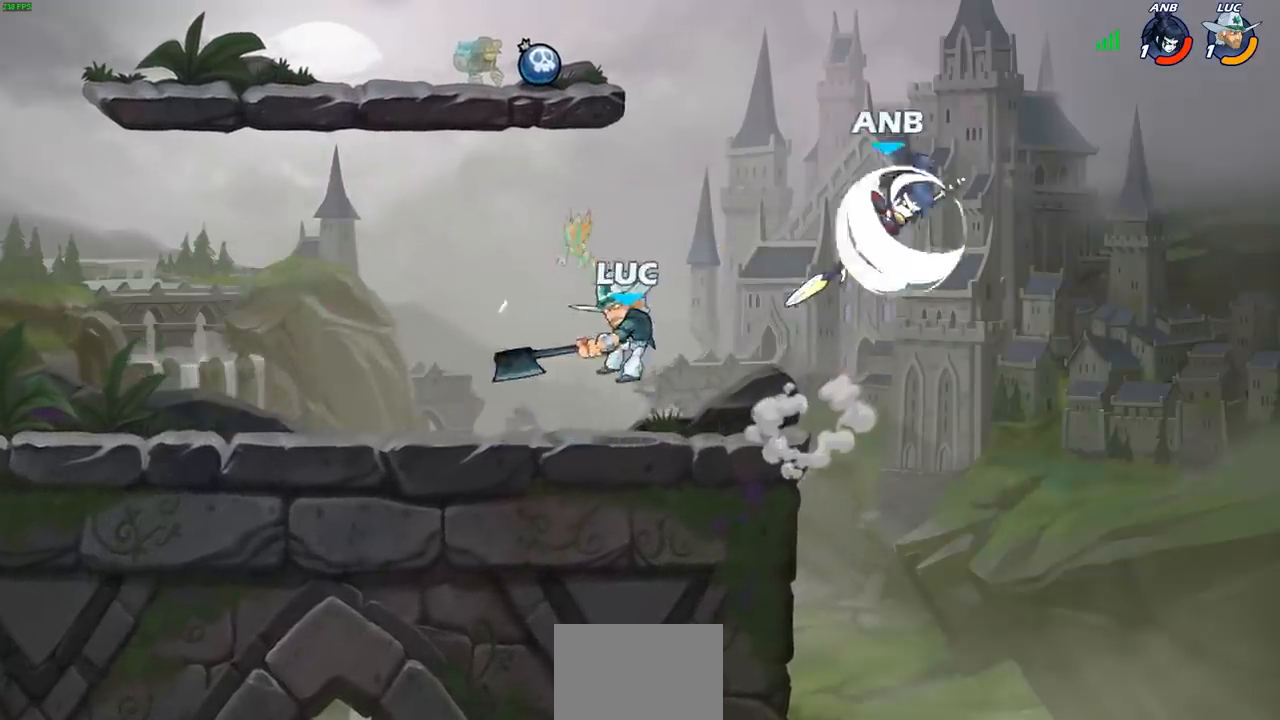
{"buttons": ["R1", "R2"], "left_stick": "left", "right_stick": "center", "events": [[333, "left_stick", "left"], [450, "R2", "down"], [467, "R1", "down"]]}
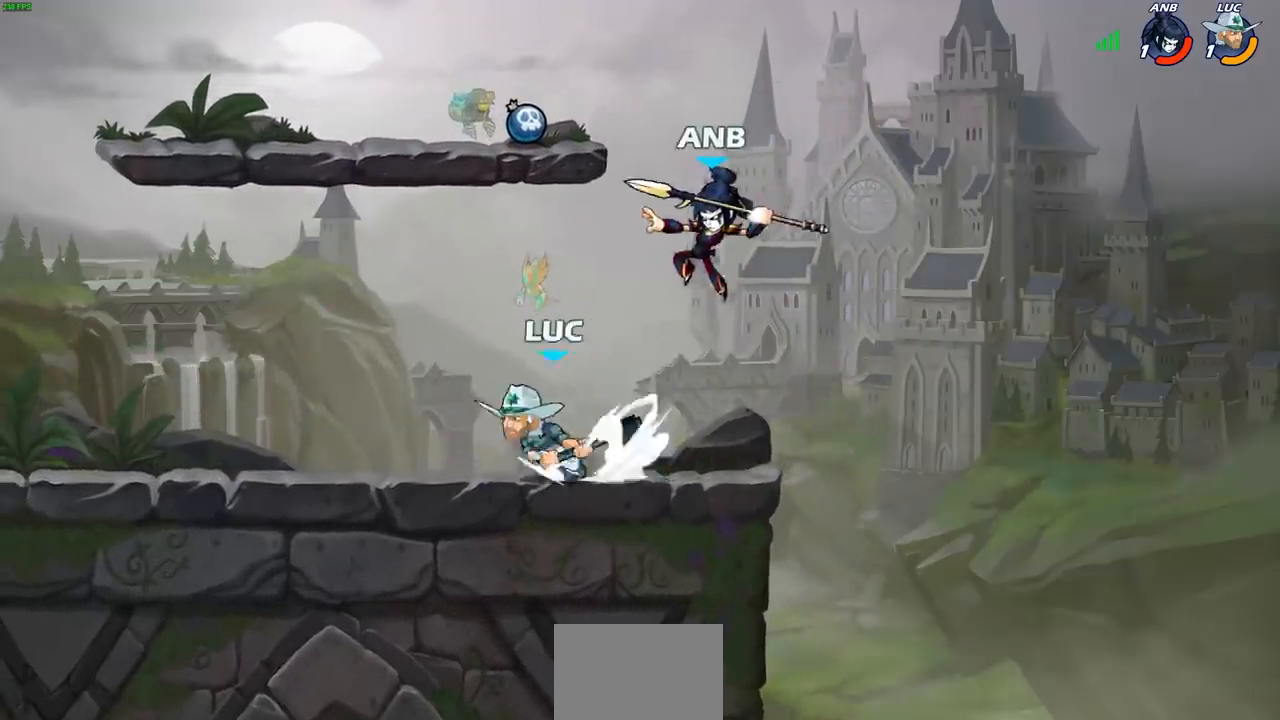
{"buttons": [], "left_stick": "center", "right_stick": "center", "events": [[150, "R1", "up"], [167, "R2", "up"], [200, "left_stick", "up-right"], [233, "SQUARE", "down"], [300, "left_stick", "center"], [317, "SQUARE", "up"]]}
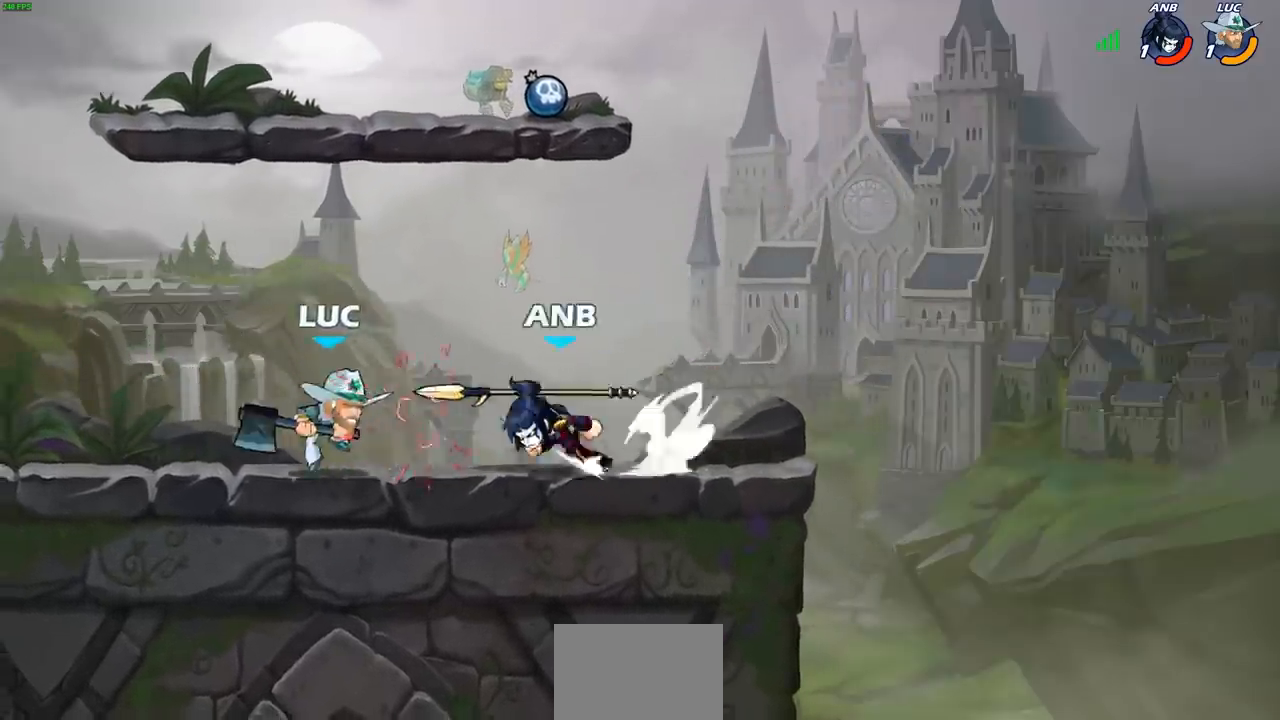
{"buttons": ["SQUARE"], "left_stick": "down-right", "right_stick": "right", "events": [[83, "CROSS", "down"], [83, "left_stick", "up-left"], [100, "R1", "down"], [100, "R2", "down"], [300, "CROSS", "up"], [333, "R1", "up"], [333, "R2", "up"], [367, "left_stick", "down-left"], [467, "left_stick", "down-right"], [500, "SQUARE", "down"], [500, "right_stick", "right"]]}
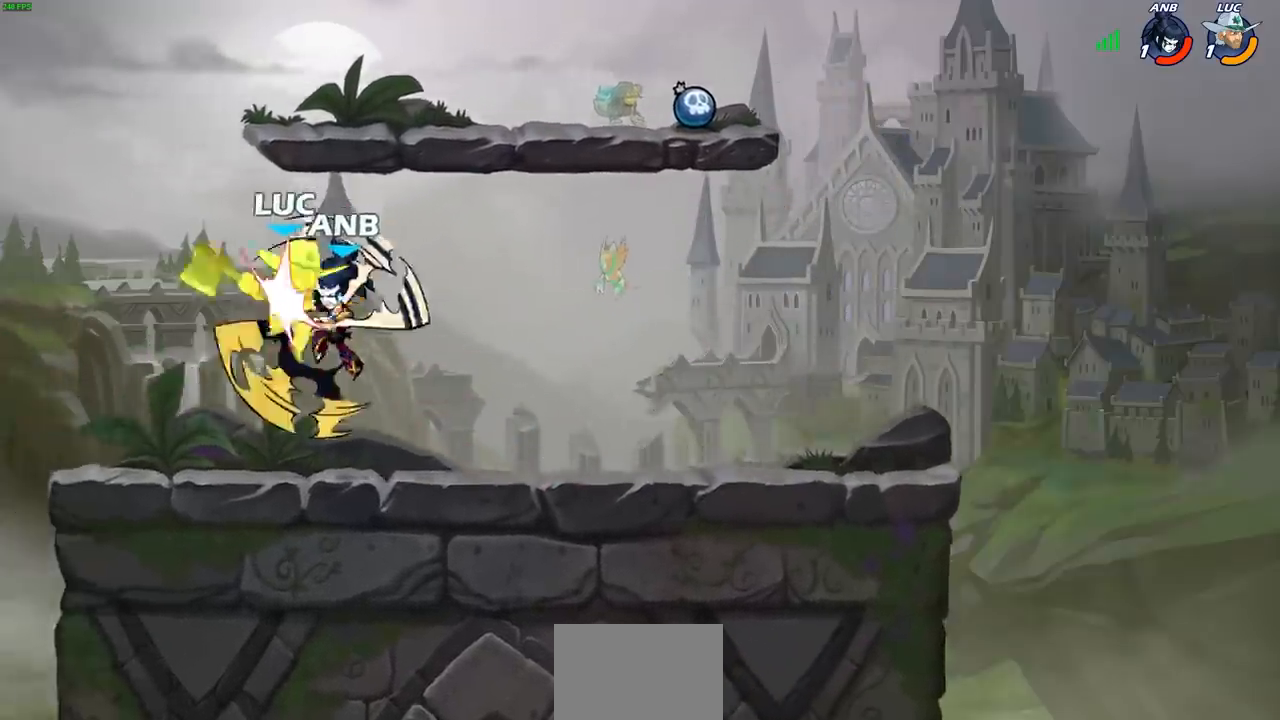
{"buttons": [], "left_stick": "right", "right_stick": "center", "events": [[67, "left_stick", "up-left"], [83, "SQUARE", "up"], [83, "right_stick", "center"], [117, "L3", "down"], [233, "L3", "up"], [333, "left_stick", "center"], [483, "left_stick", "right"]]}
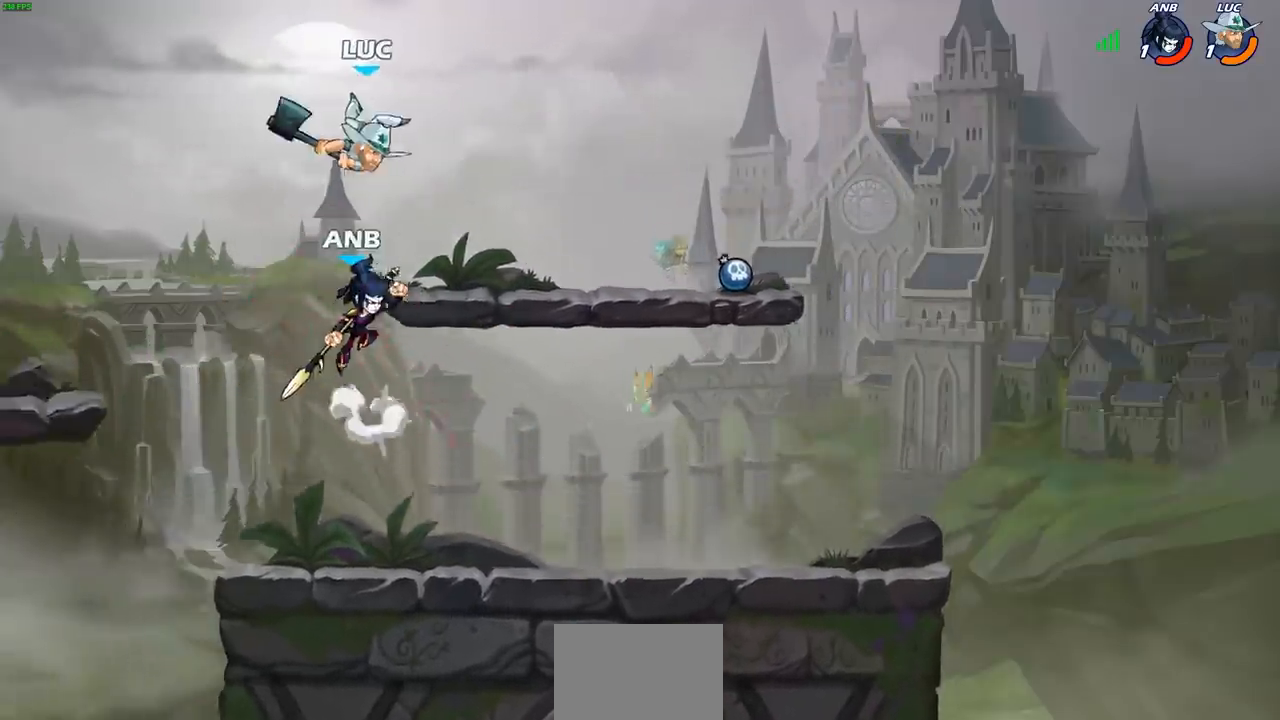
{"buttons": ["CROSS"], "left_stick": "up-right", "right_stick": "center", "events": [[117, "CROSS", "down"], [183, "left_stick", "up-right"], [400, "CROSS", "up"], [450, "CROSS", "down"]]}
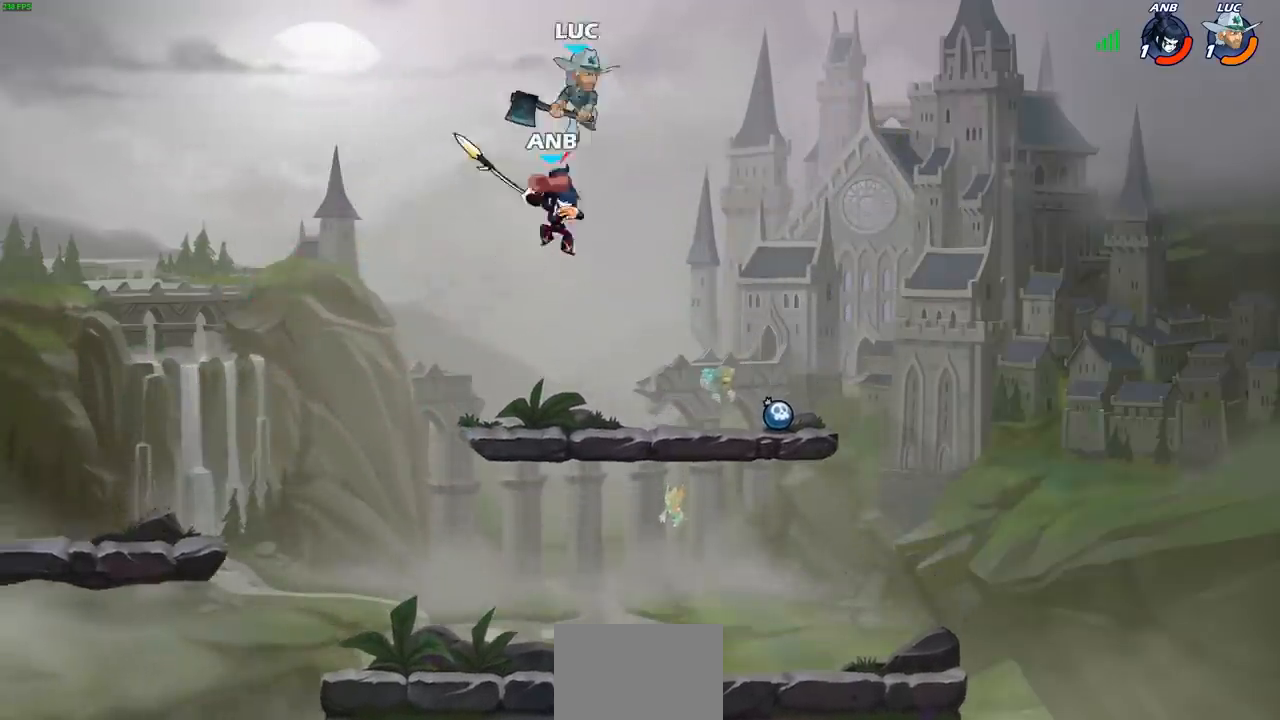
{"buttons": [], "left_stick": "right", "right_stick": "center", "events": [[150, "CROSS", "up"], [183, "left_stick", "up-left"], [233, "left_stick", "down-left"], [350, "SQUARE", "down"], [433, "left_stick", "right"], [483, "SQUARE", "up"]]}
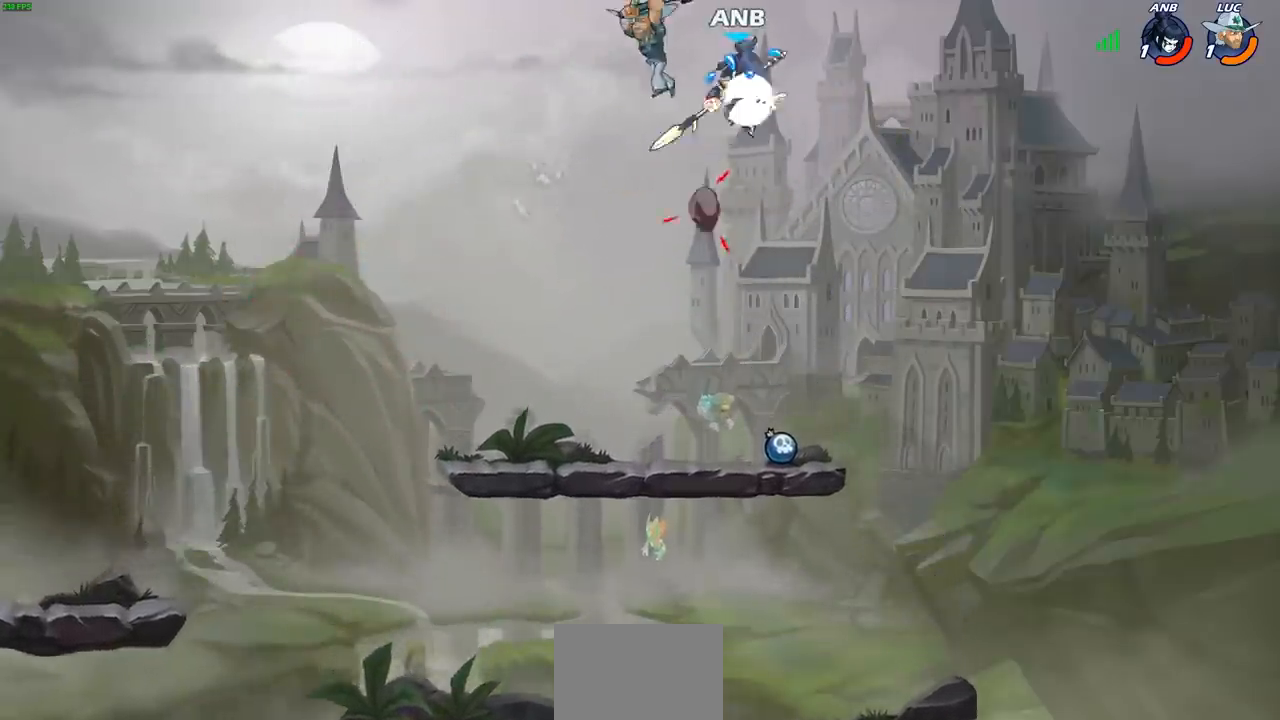
{"buttons": [], "left_stick": "left", "right_stick": "center", "events": [[400, "left_stick", "down"], [450, "left_stick", "left"]]}
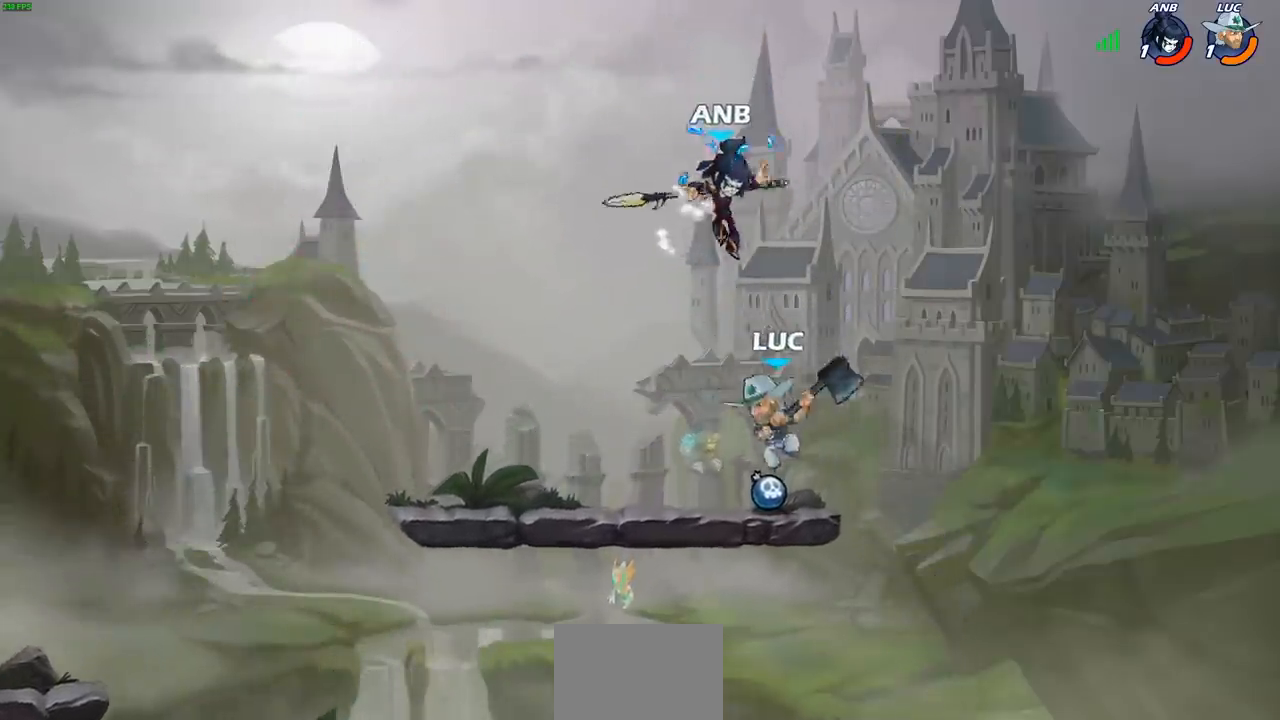
{"buttons": ["R2"], "left_stick": "right", "right_stick": "center"}
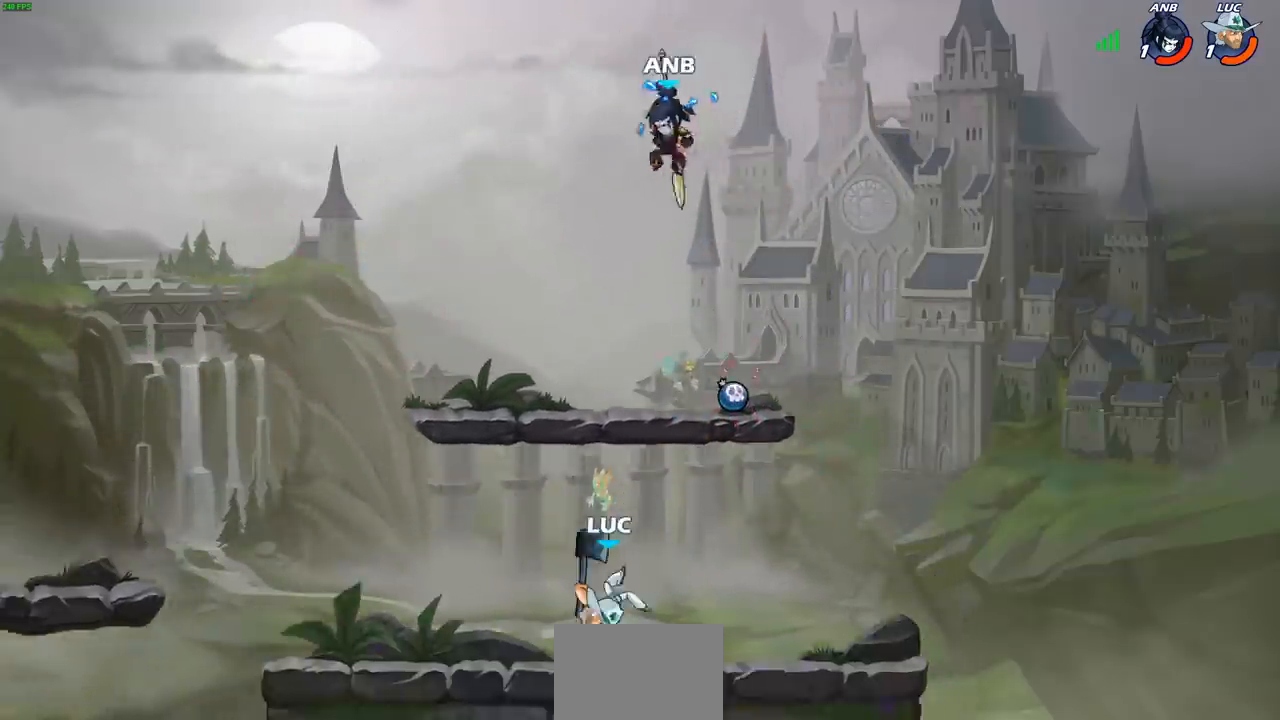
{"buttons": [], "left_stick": "center", "right_stick": "center", "events": [[17, "R2", "up"], [50, "left_stick", "center"], [117, "CROSS", "down"], [250, "CROSS", "up"], [267, "left_stick", "left"], [317, "left_stick", "down-left"], [350, "R2", "down"], [367, "CIRCLE", "down"], [433, "left_stick", "center"], [450, "CIRCLE", "up"], [467, "R2", "up"]]}
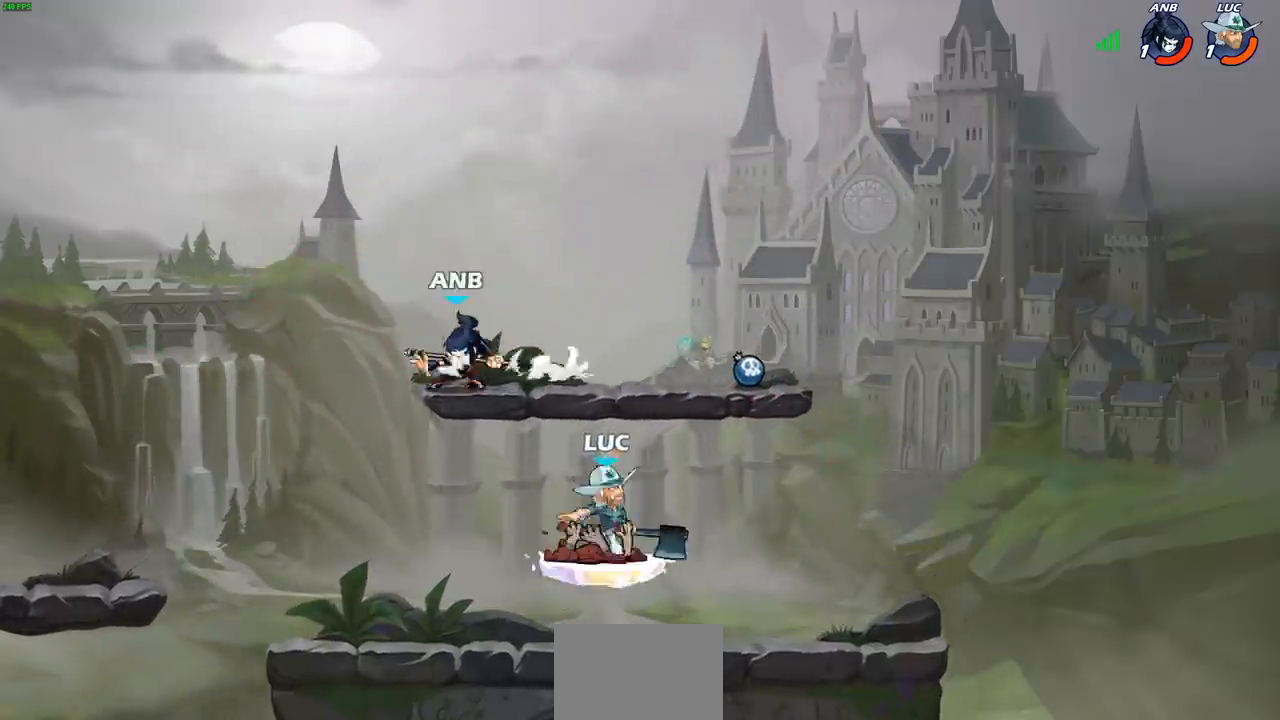
{"buttons": [], "left_stick": "center", "right_stick": "center", "events": []}
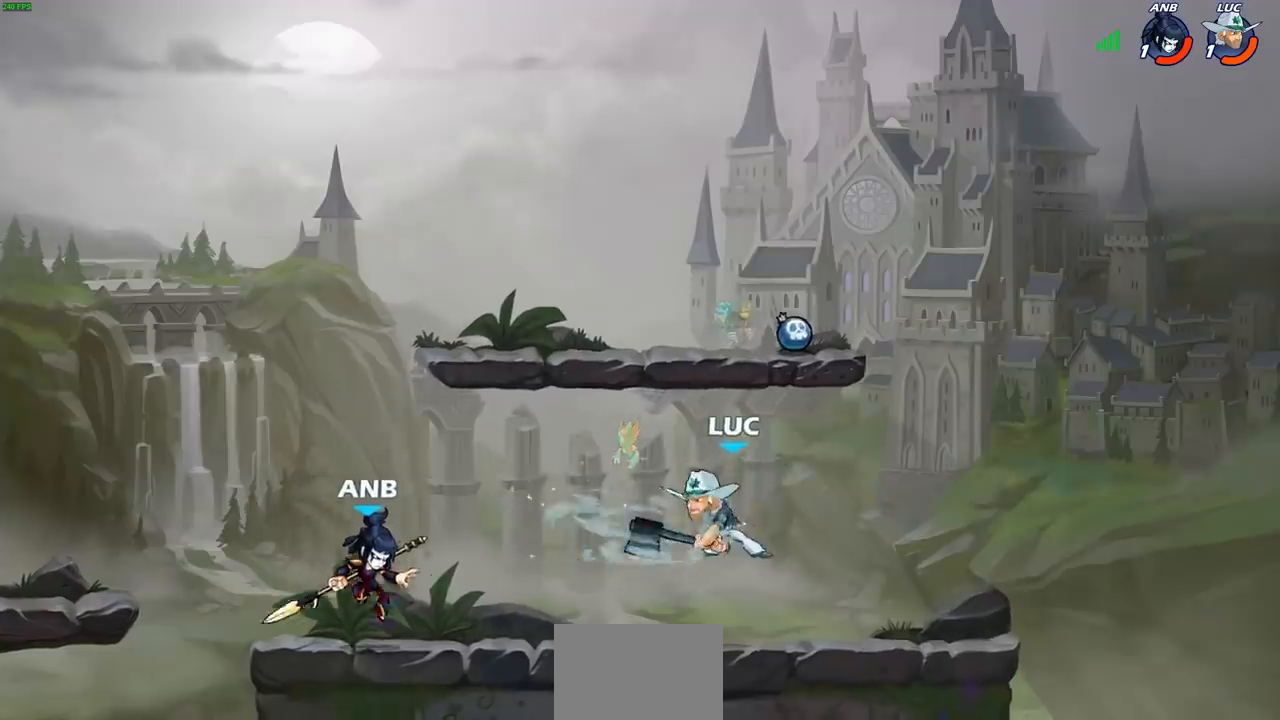
{"buttons": ["CROSS"], "left_stick": "up-right", "right_stick": "center", "events": [[33, "left_stick", "right"], [250, "CROSS", "down"], [367, "left_stick", "up-right"]]}
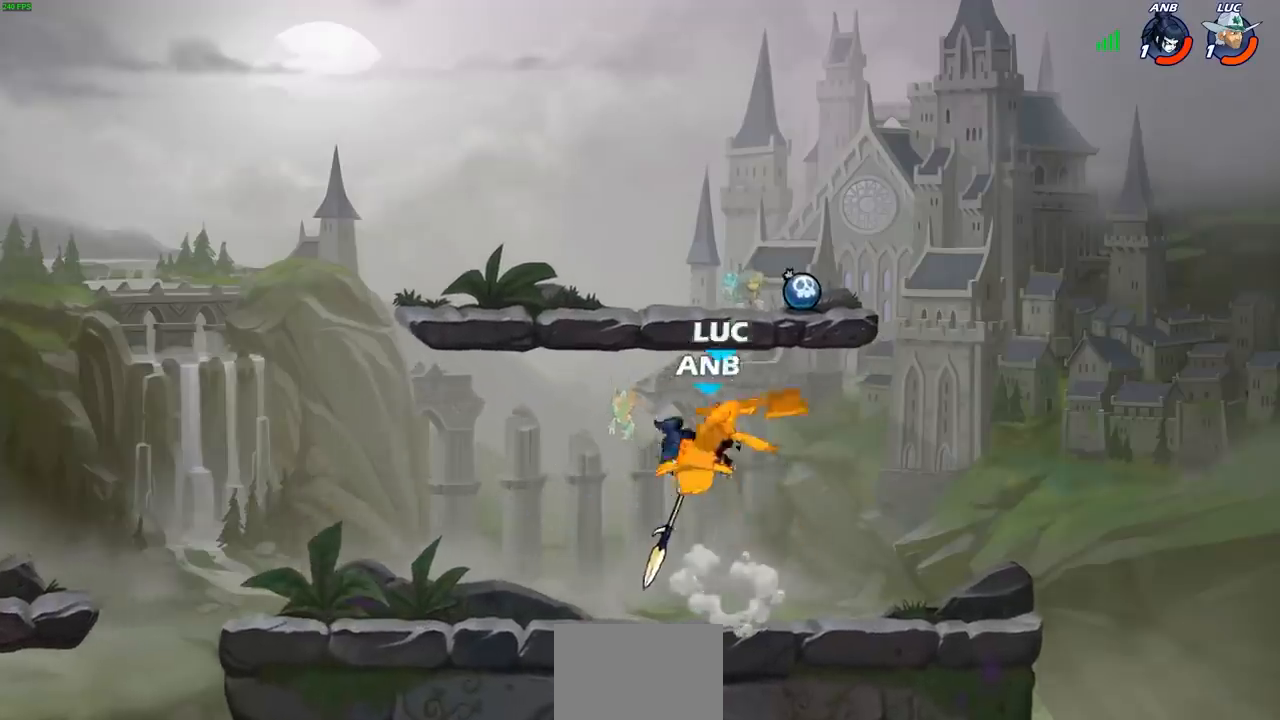
{"buttons": [], "left_stick": "left", "right_stick": "center", "events": [[67, "CROSS", "up"], [150, "left_stick", "center"], [333, "left_stick", "left"]]}
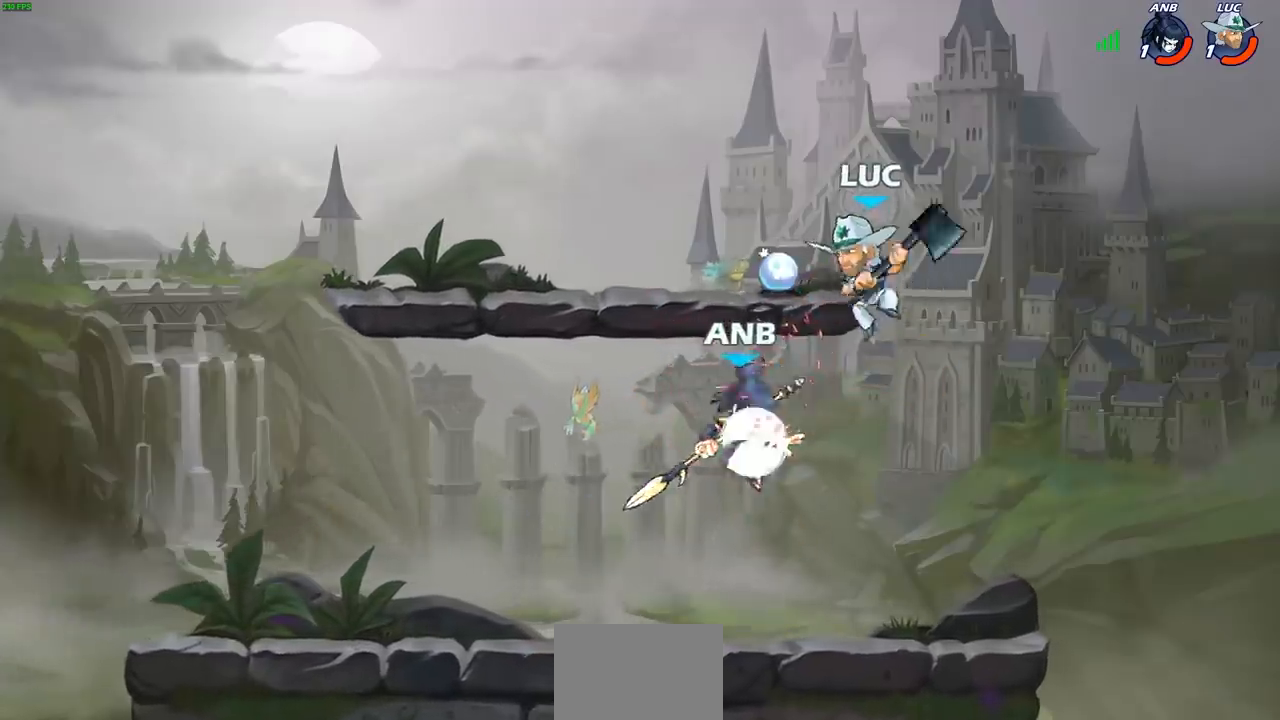
{"buttons": [], "left_stick": "down-left", "right_stick": "center", "events": [[167, "left_stick", "down-left"], [233, "L2", "down"], [467, "L2", "up"]]}
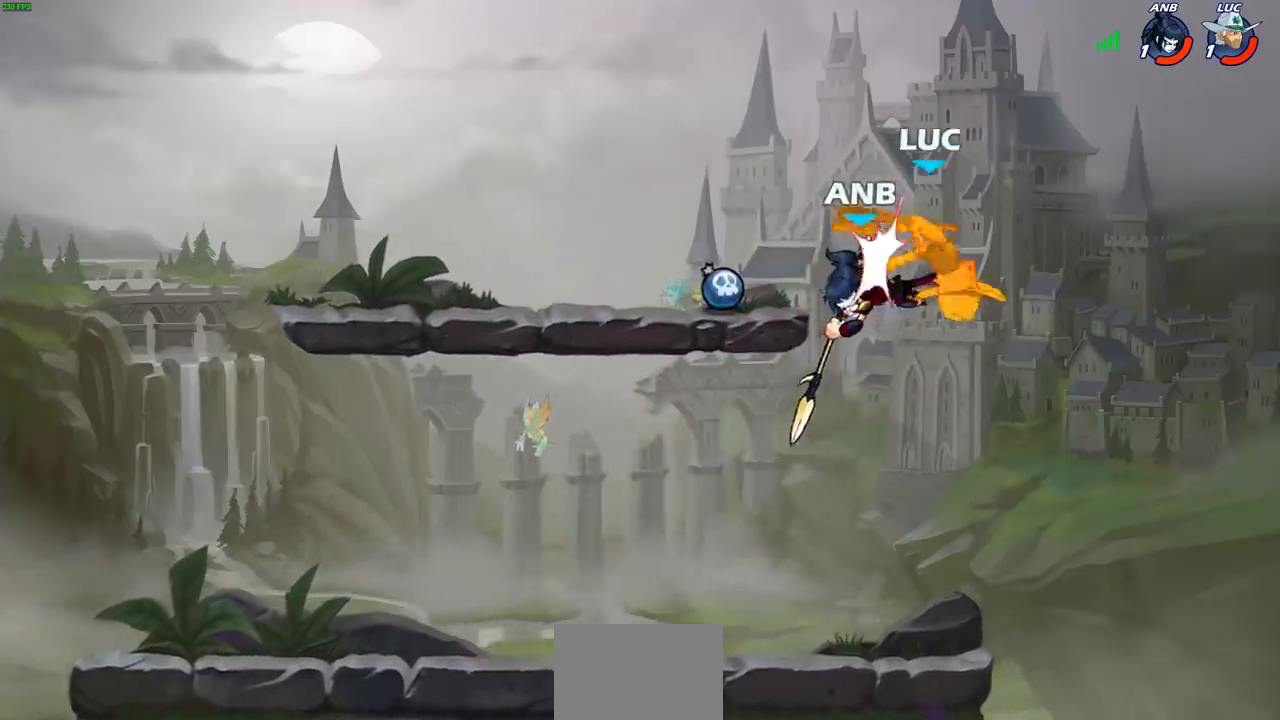
{"buttons": ["L2"], "left_stick": "left", "right_stick": "center", "events": [[33, "left_stick", "left"], [400, "L2", "down"]]}
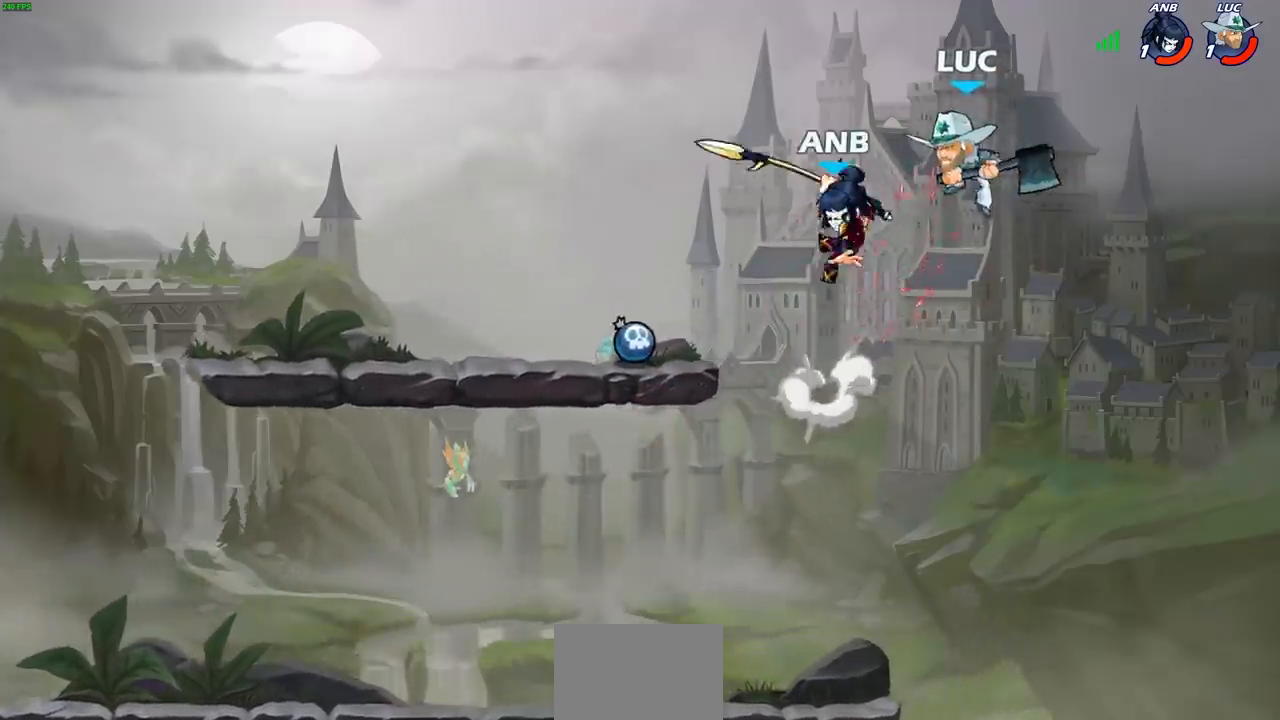
{"buttons": [], "left_stick": "left", "right_stick": "center"}
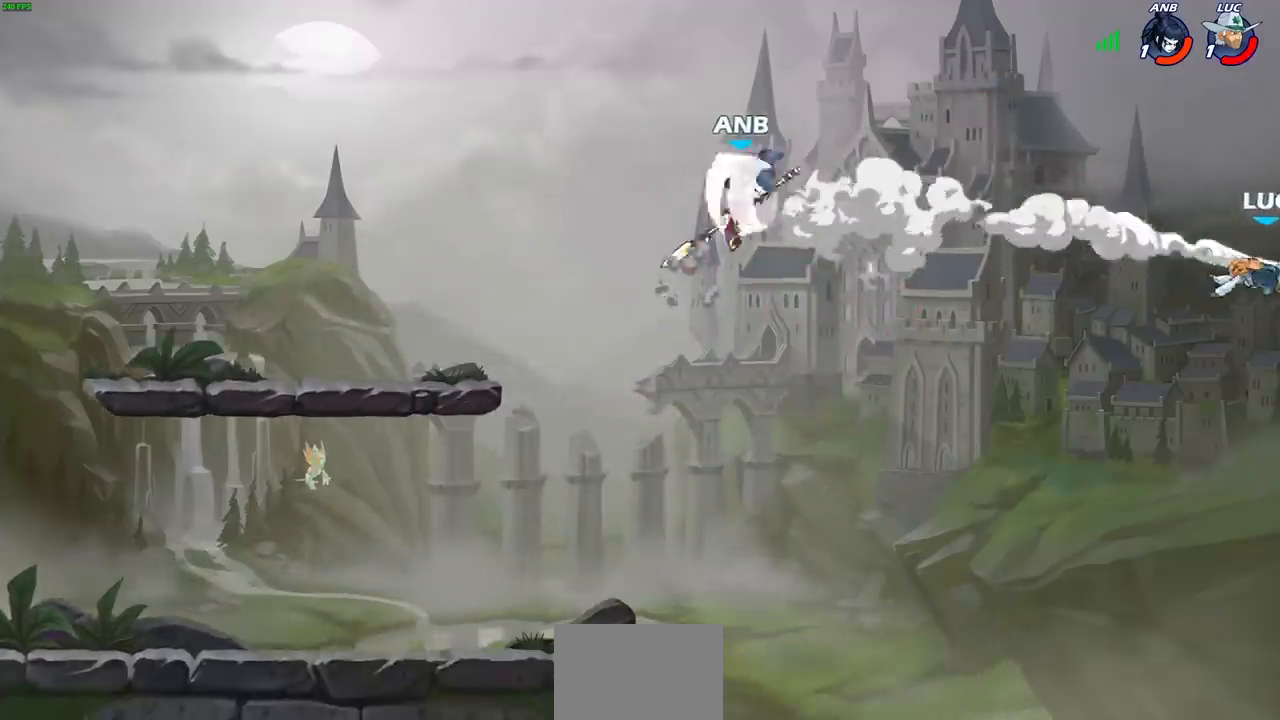
{"buttons": [], "left_stick": "left", "right_stick": "center", "events": [[17, "R1", "down"], [17, "R2", "down"], [117, "R1", "up"], [117, "R2", "up"], [200, "R2", "down"], [300, "R2", "up"]]}